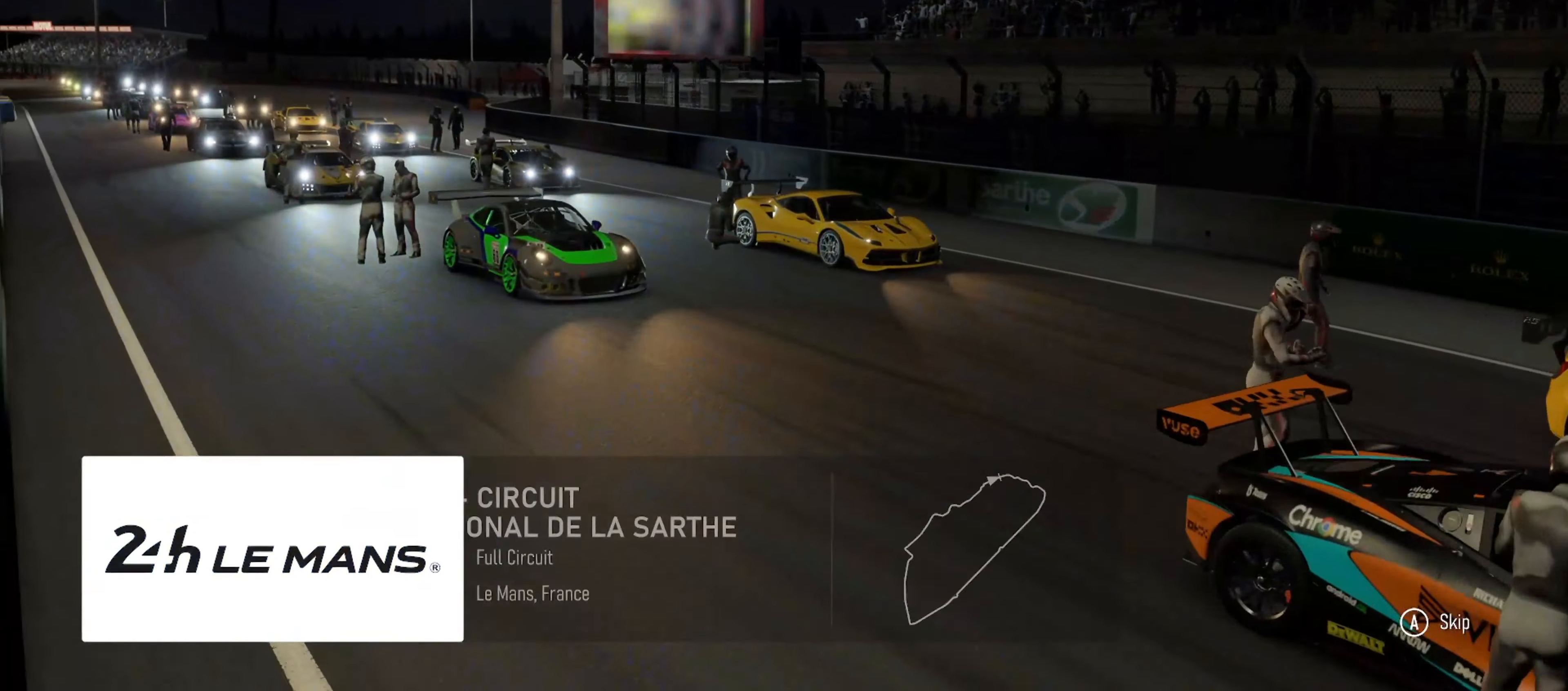
Gameplay with a controller (Xbox layout); each line is a JSON object with the inputs held at the frame after it. "events" lists button and stick changes between this image and that frame as [ms after this image, input, new state], when the widget could be followed in between.
{"buttons": [], "left_stick": "center", "right_stick": "center", "events": []}
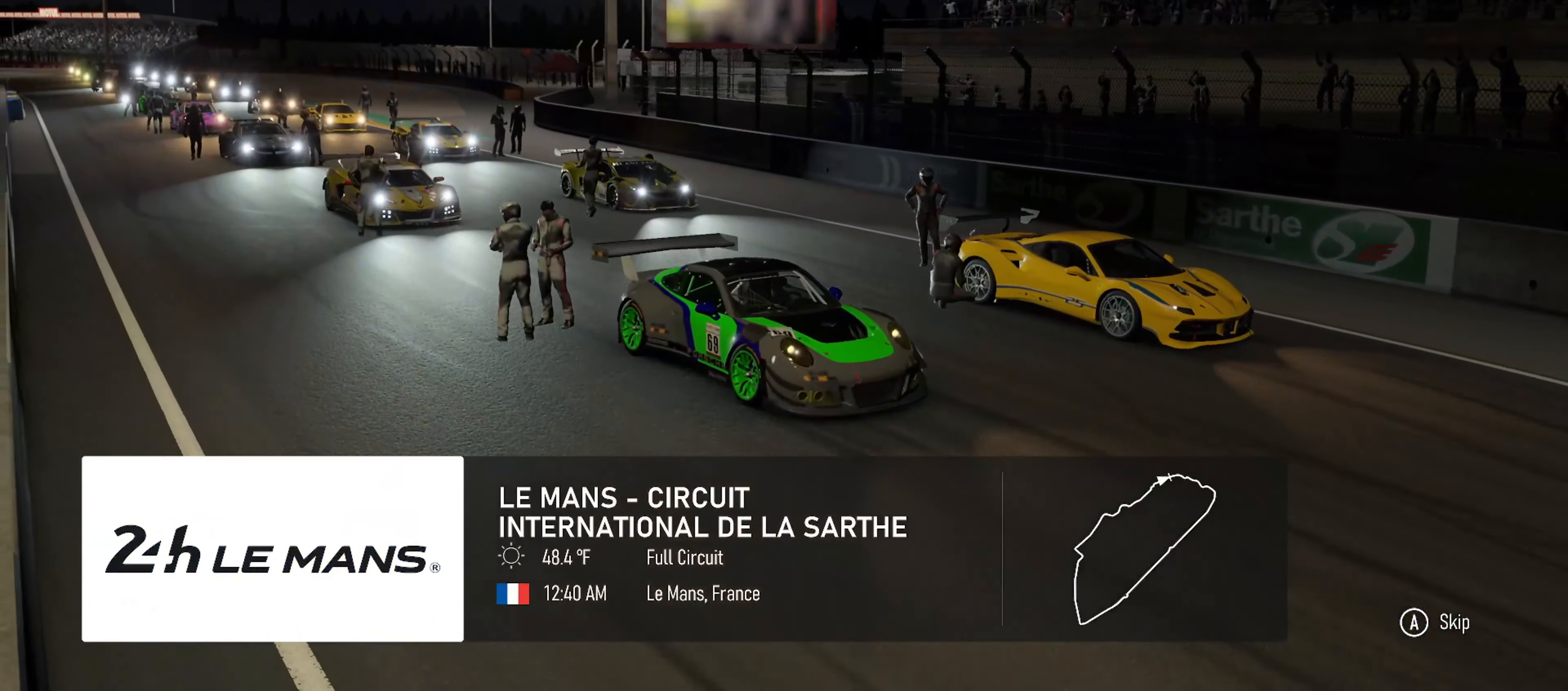
{"buttons": [], "left_stick": "center", "right_stick": "center", "events": []}
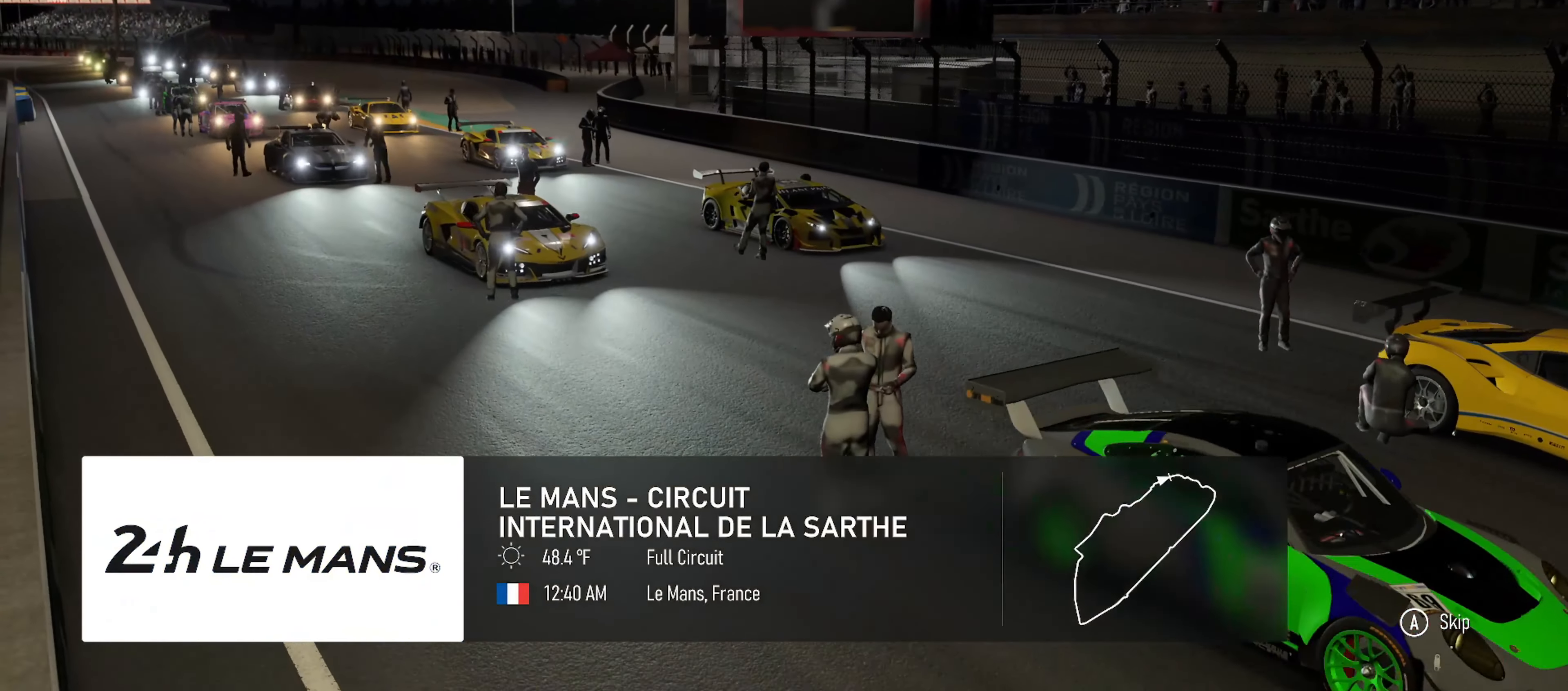
{"buttons": [], "left_stick": "center", "right_stick": "center", "events": []}
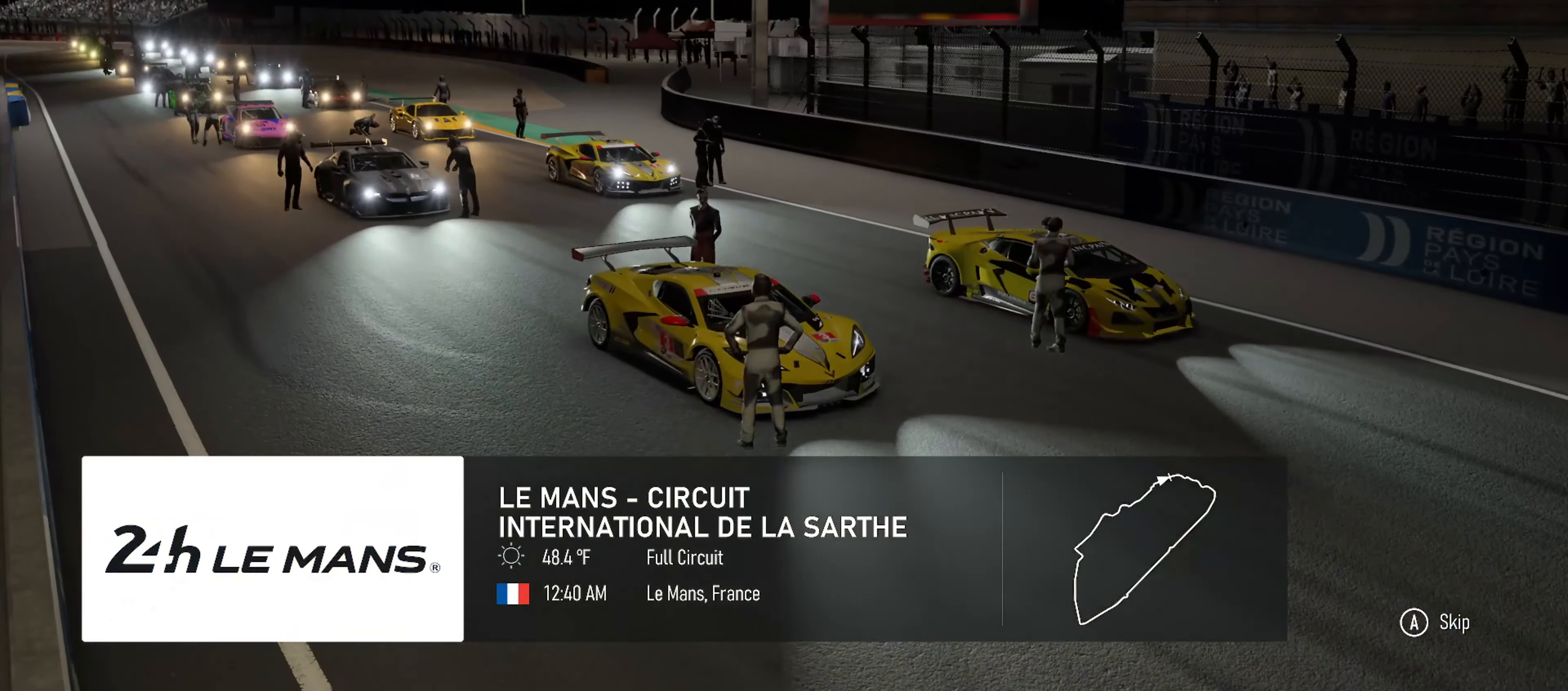
{"buttons": [], "left_stick": "center", "right_stick": "center", "events": []}
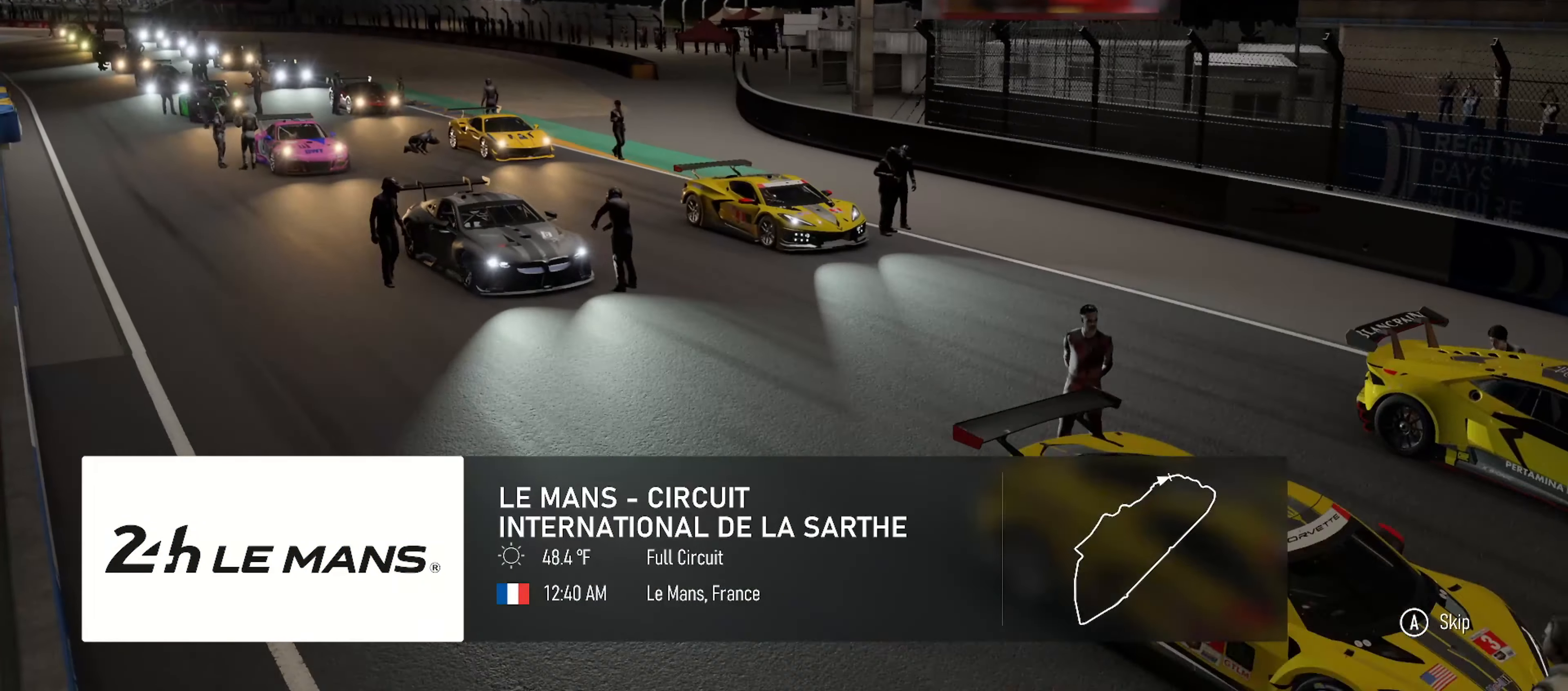
{"buttons": [], "left_stick": "center", "right_stick": "center"}
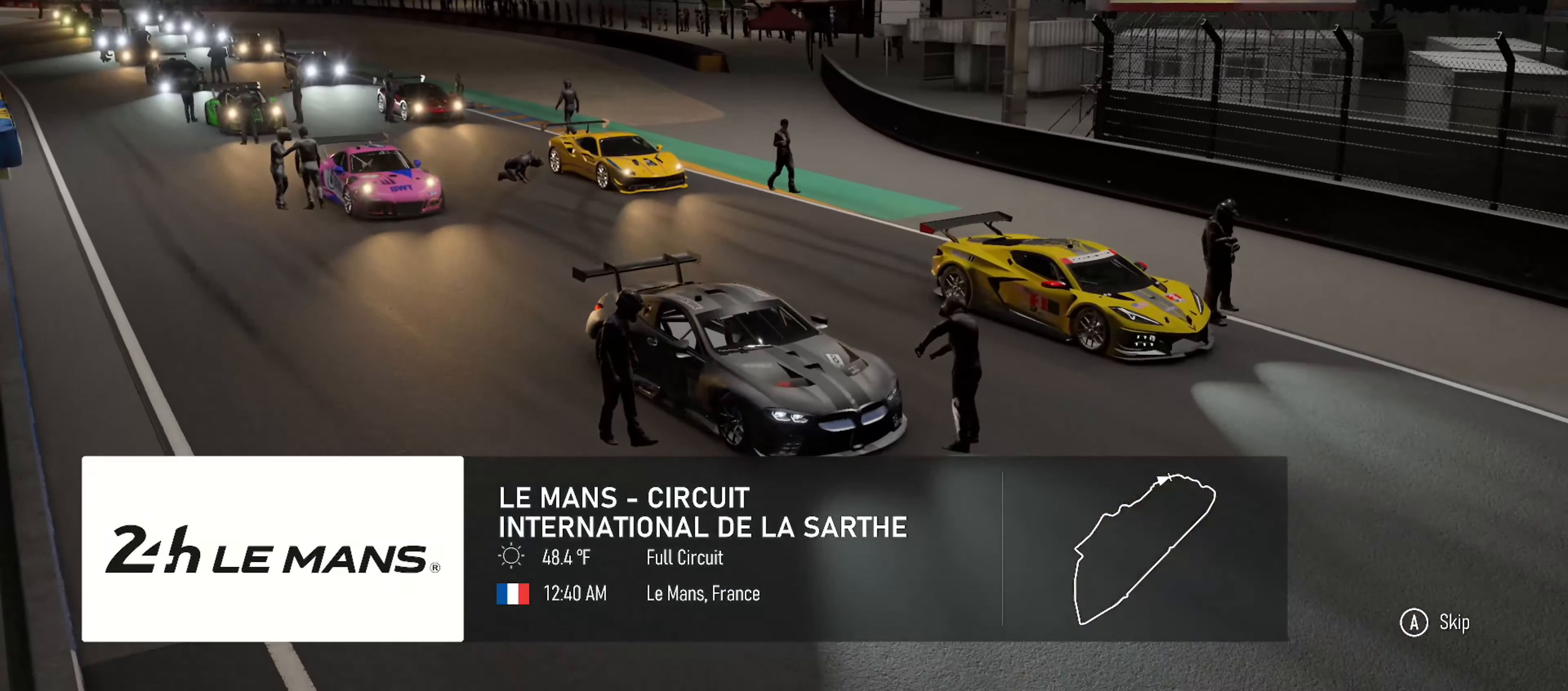
{"buttons": [], "left_stick": "center", "right_stick": "center", "events": []}
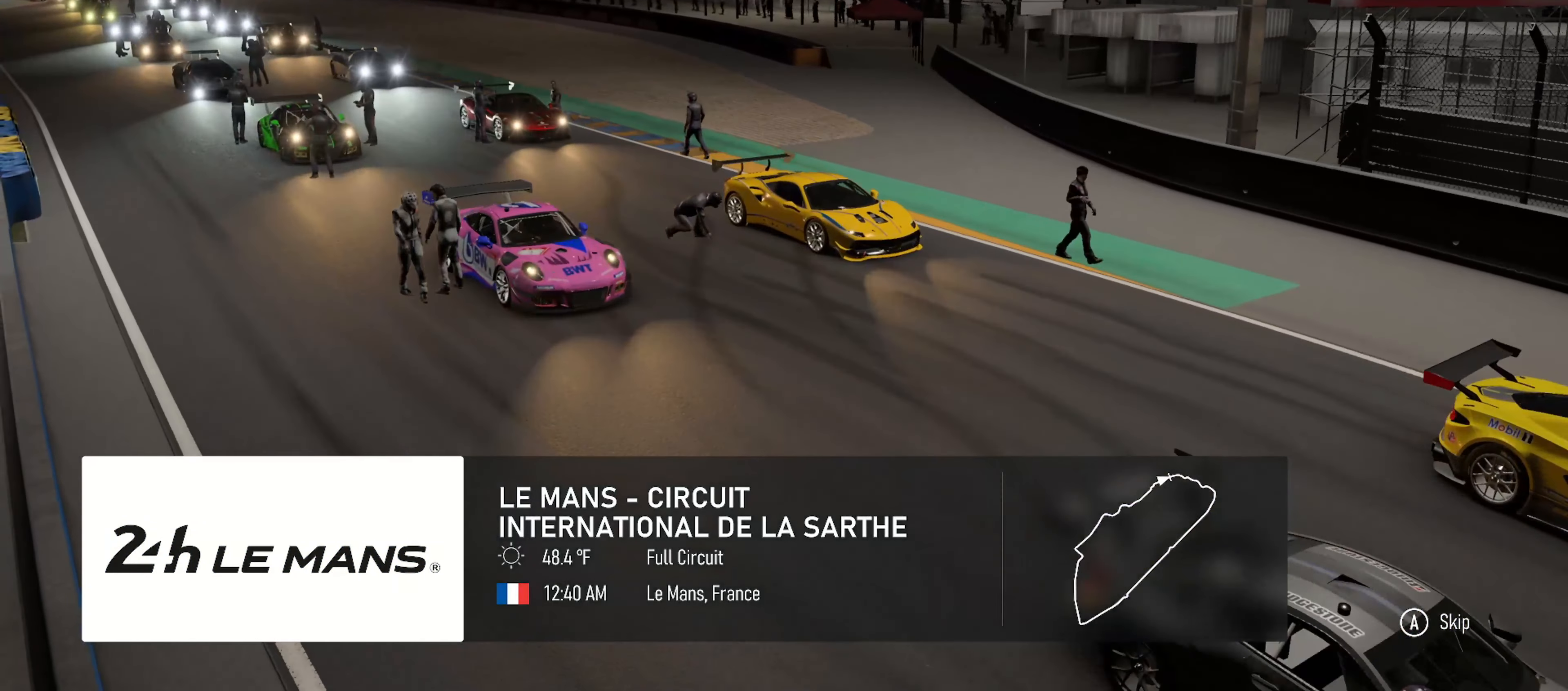
{"buttons": [], "left_stick": "center", "right_stick": "center", "events": []}
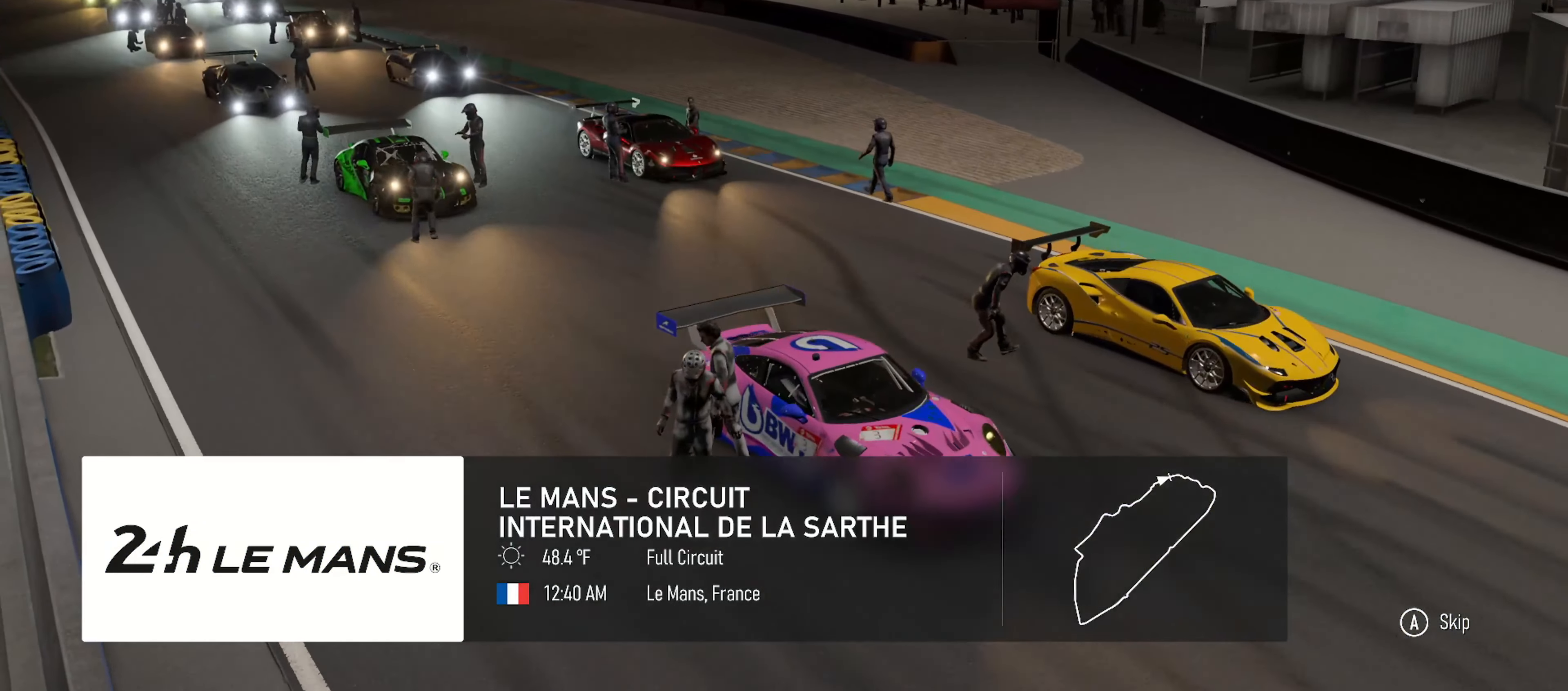
{"buttons": ["A", "DPAD_RIGHT"], "left_stick": "center", "right_stick": "center", "events": [[317, "A", "down"], [417, "DPAD_RIGHT", "down"]]}
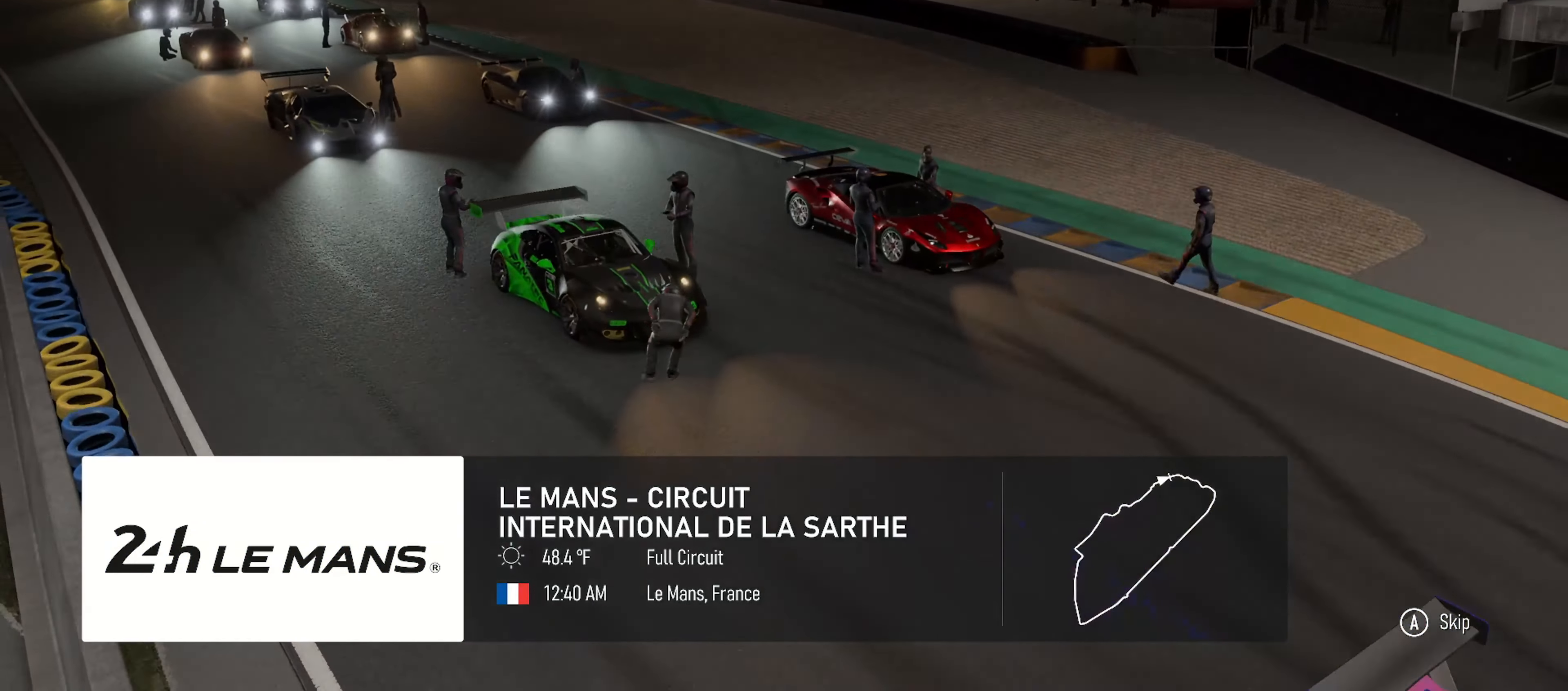
{"buttons": ["DPAD_RIGHT"], "left_stick": "center", "right_stick": "center", "events": [[83, "A", "up"]]}
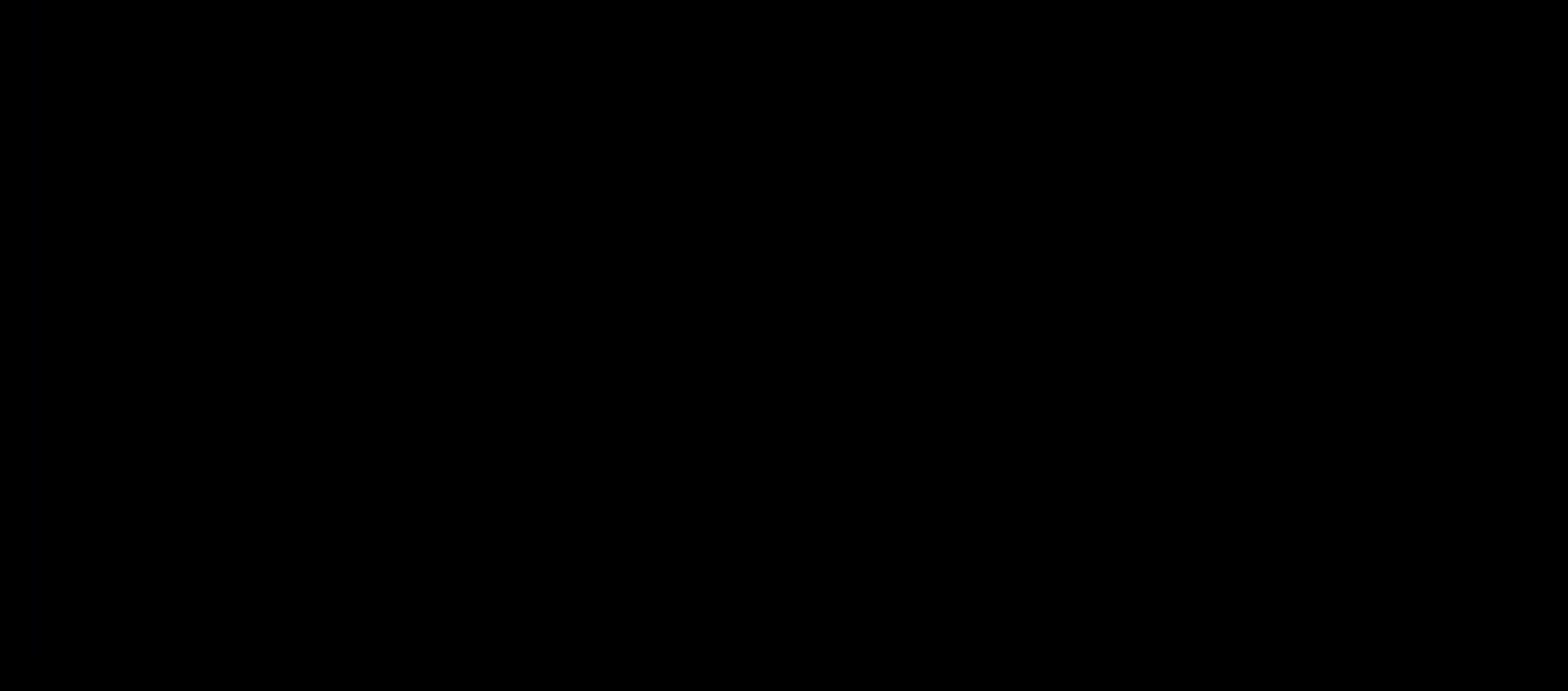
{"buttons": ["DPAD_RIGHT"], "left_stick": "center", "right_stick": "center", "events": []}
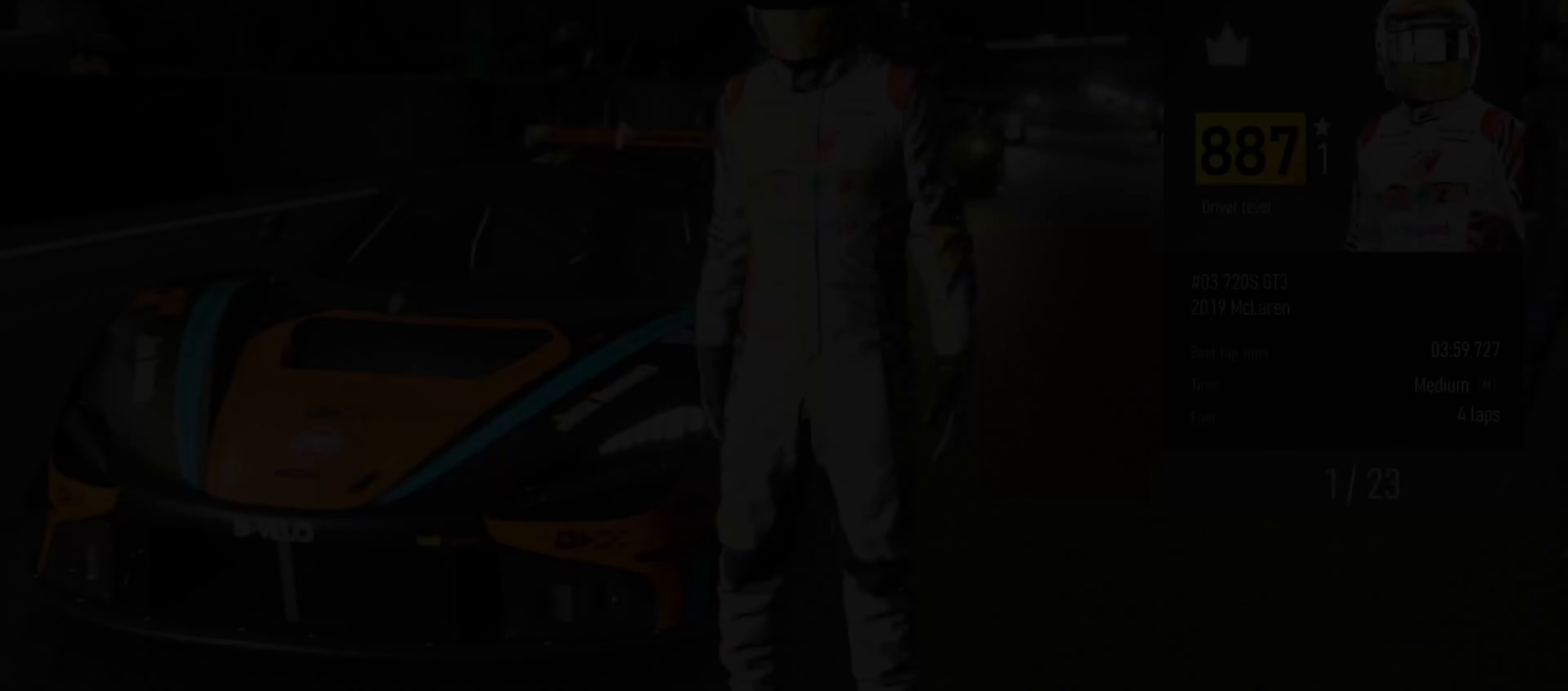
{"buttons": ["DPAD_RIGHT"], "left_stick": "center", "right_stick": "center", "events": [[67, "DPAD_RIGHT", "up"], [234, "DPAD_RIGHT", "down"]]}
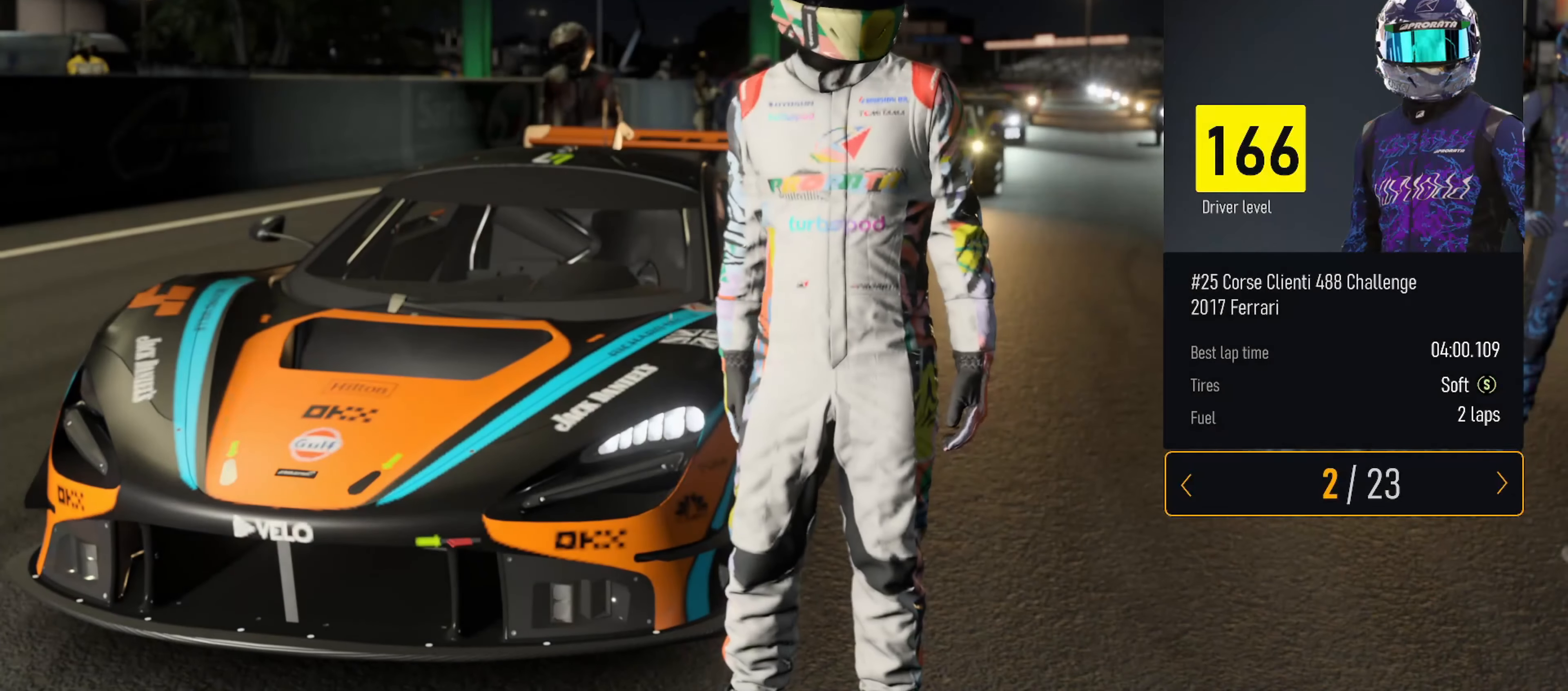
{"buttons": ["DPAD_RIGHT"], "left_stick": "center", "right_stick": "center", "events": []}
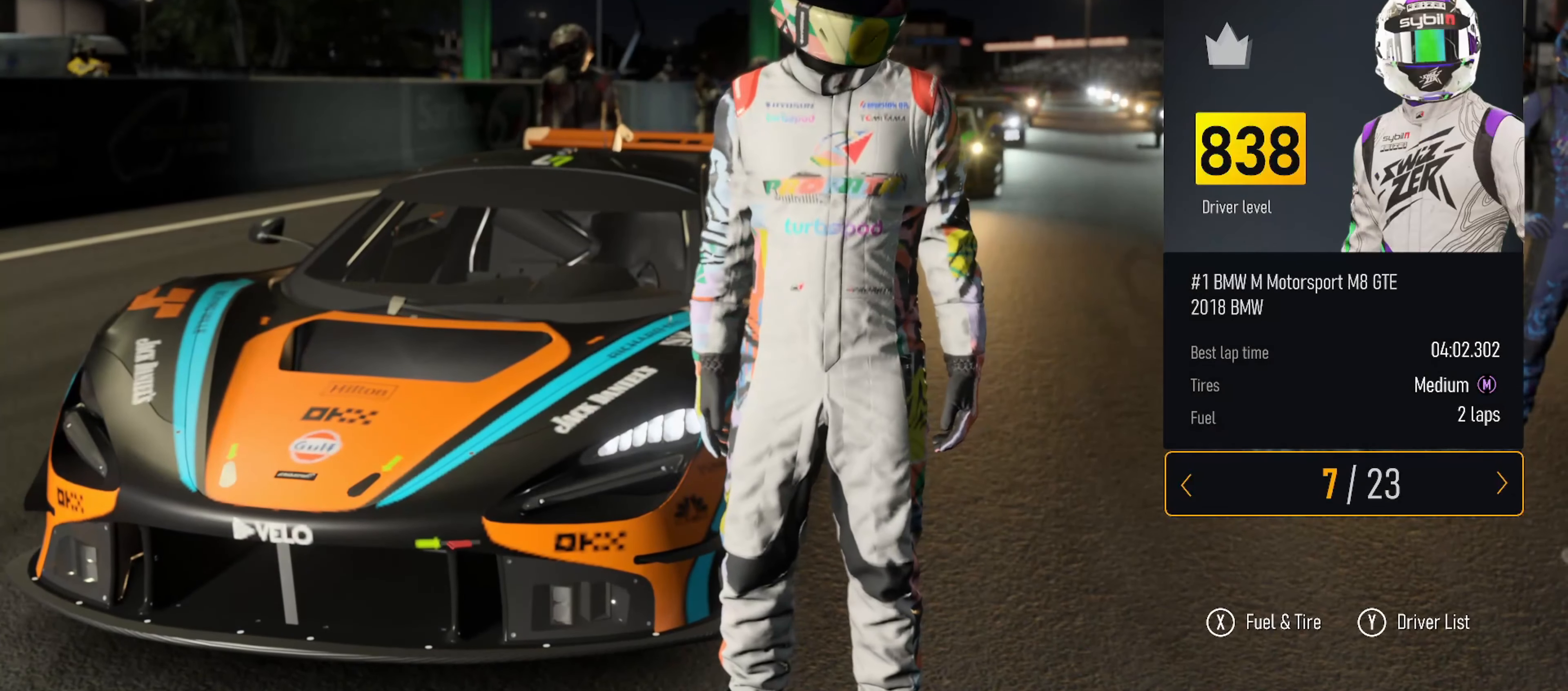
{"buttons": ["DPAD_RIGHT"], "left_stick": "center", "right_stick": "center", "events": []}
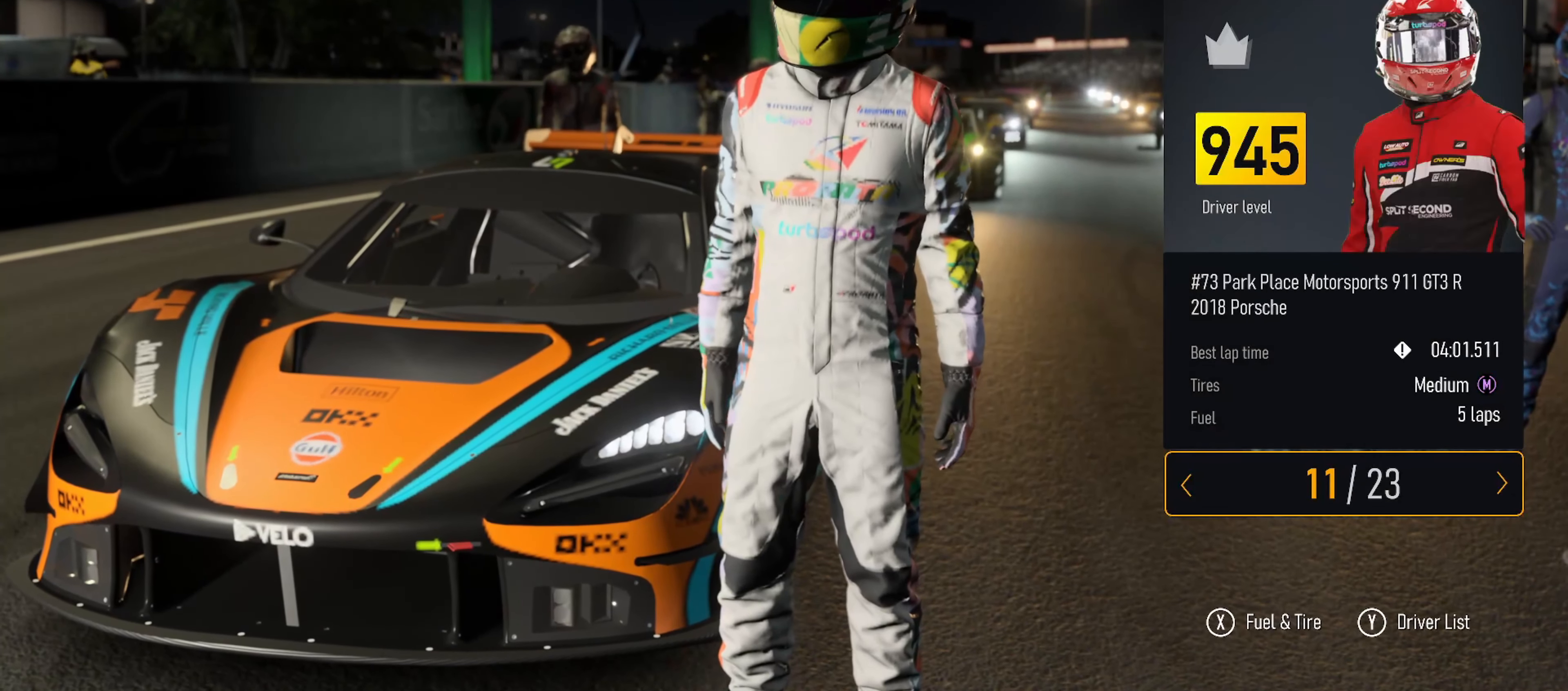
{"buttons": ["DPAD_RIGHT"], "left_stick": "center", "right_stick": "center", "events": []}
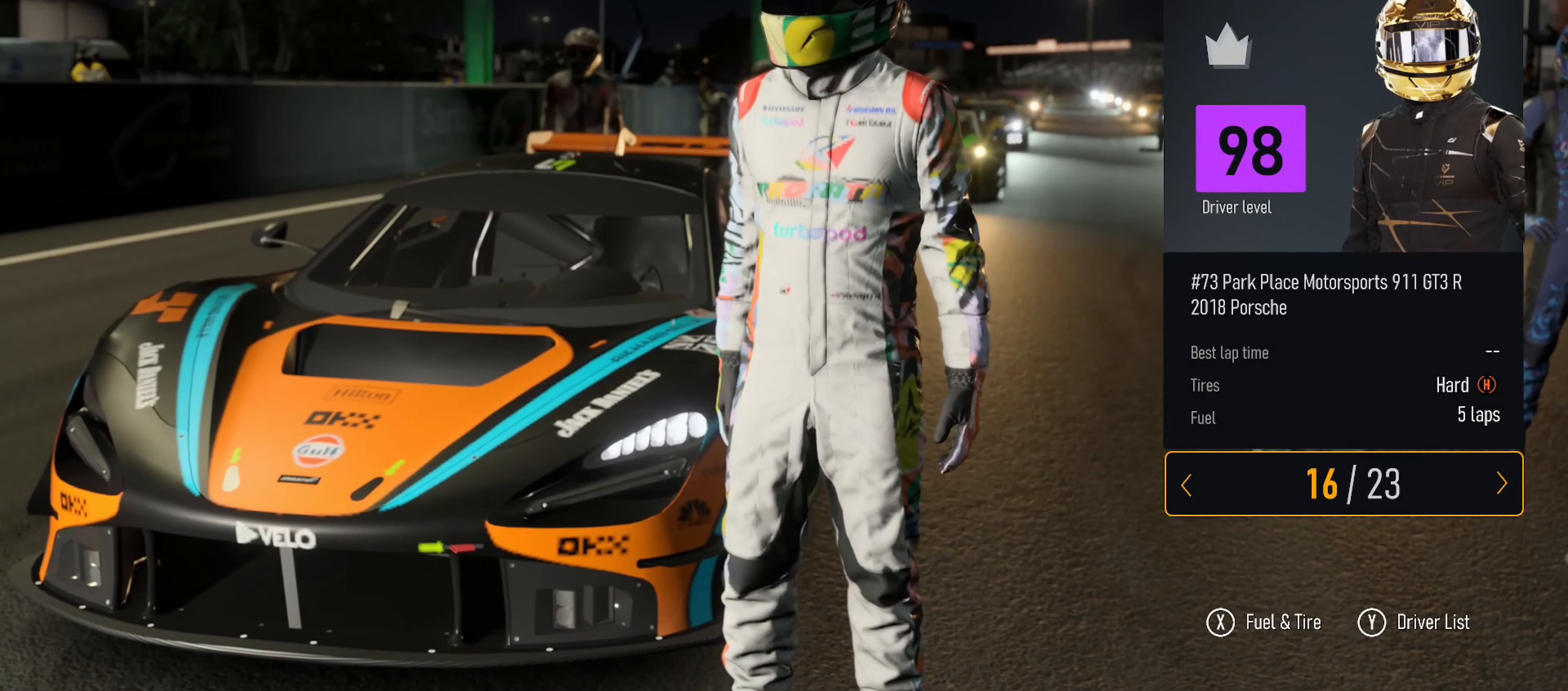
{"buttons": ["DPAD_RIGHT"], "left_stick": "center", "right_stick": "center", "events": []}
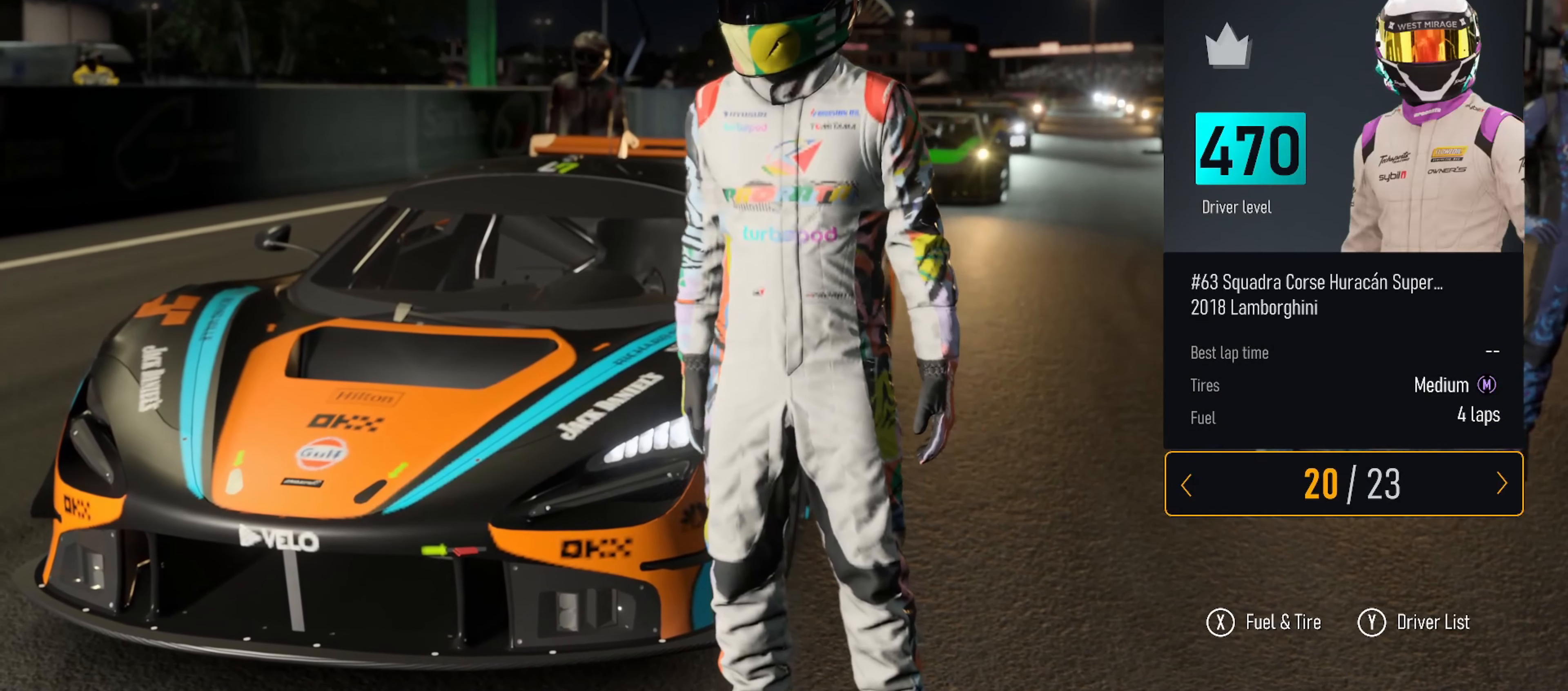
{"buttons": [], "left_stick": "center", "right_stick": "center", "events": [[450, "DPAD_RIGHT", "up"]]}